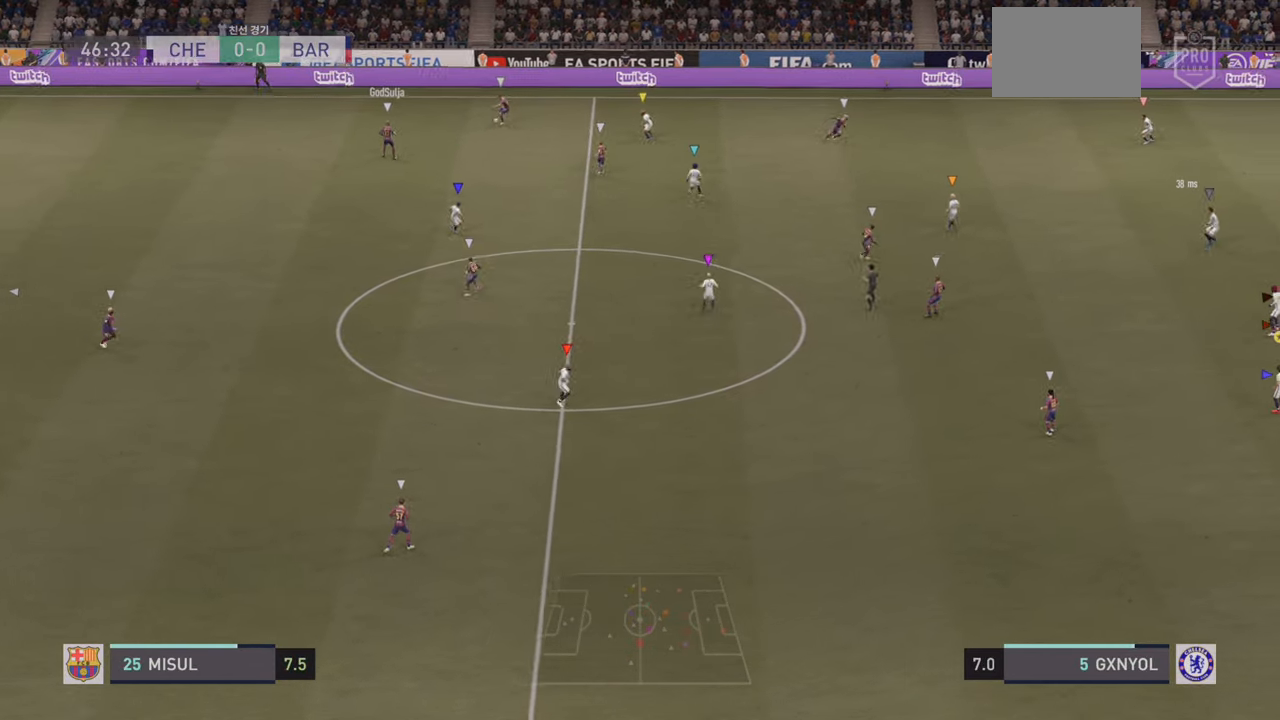
Gameplay with a controller (PlayStation layout); each line is a JSON object with the inputs held at the frame after it. "events" lists button and stick changes between this image and that frame as [ms after this image, input, new state], when the widget could be followed in between. Not read: L3 R3 right_stick.
{"buttons": ["L2"], "left_stick": "center", "events": []}
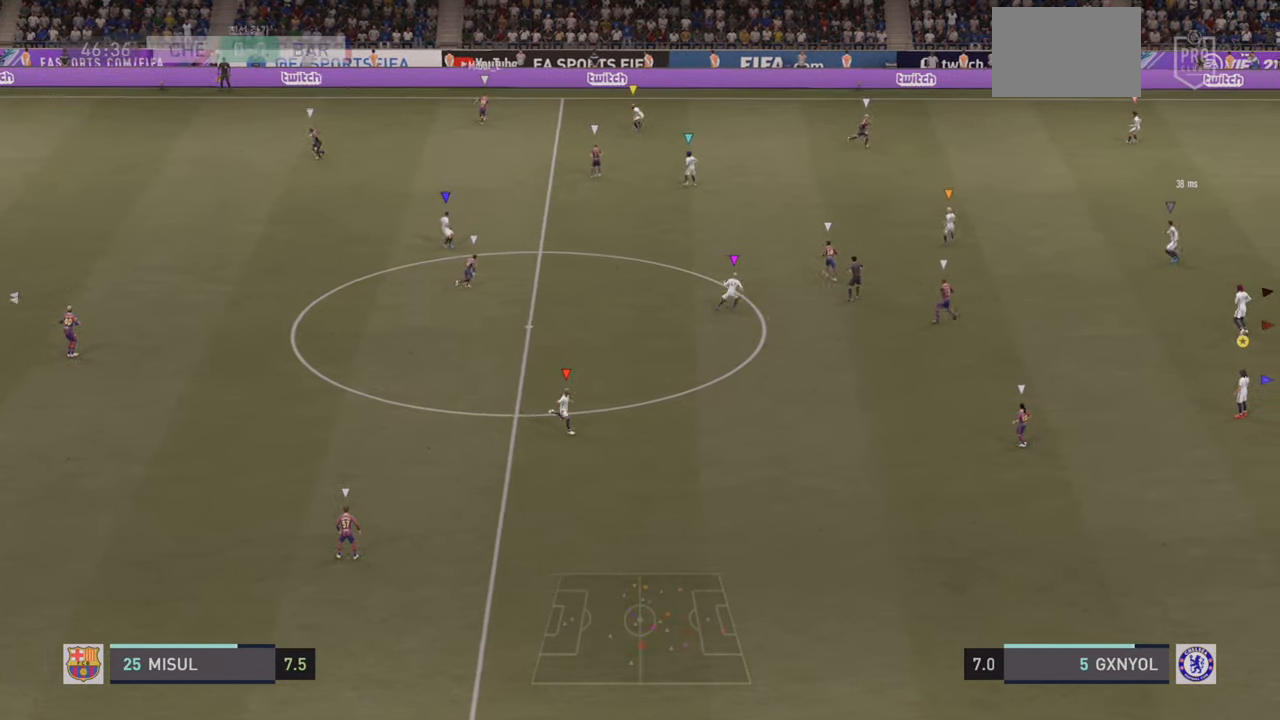
{"buttons": ["L2"], "left_stick": "center", "events": []}
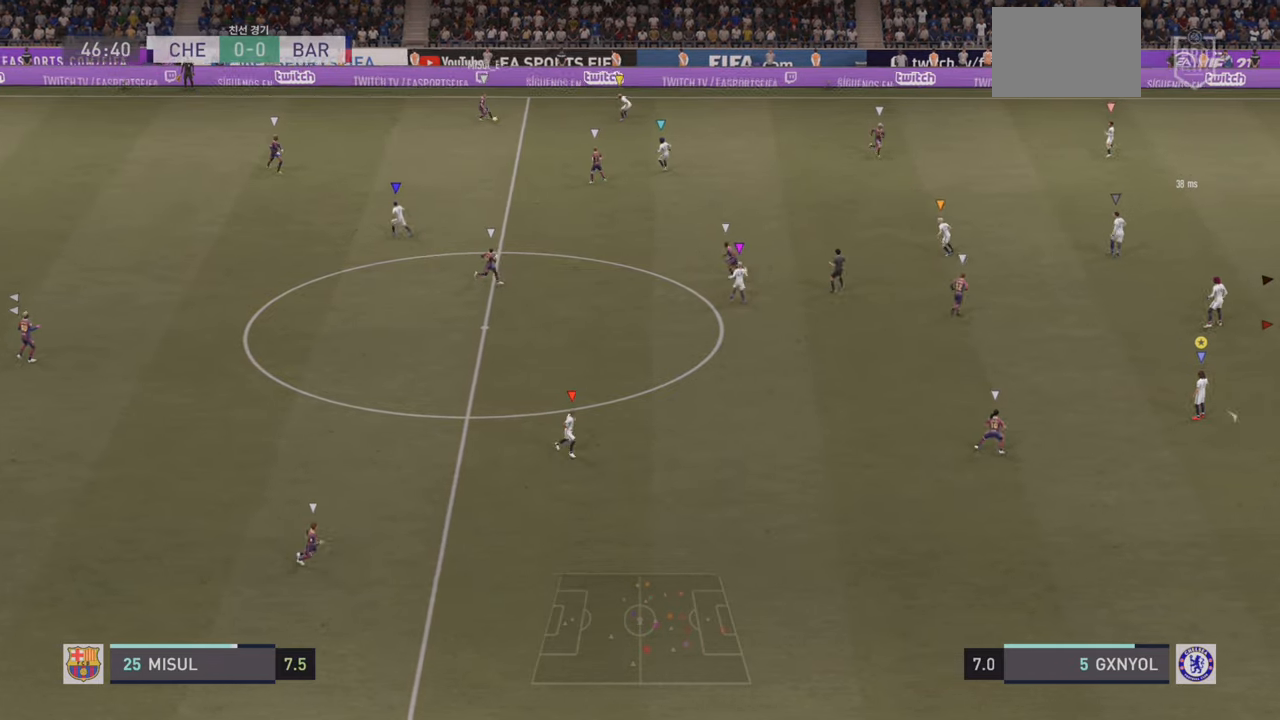
{"buttons": ["L2"], "left_stick": "center", "events": [[34, "left_stick", "right"], [117, "L2", "up"], [184, "L2", "down"], [367, "left_stick", "center"]]}
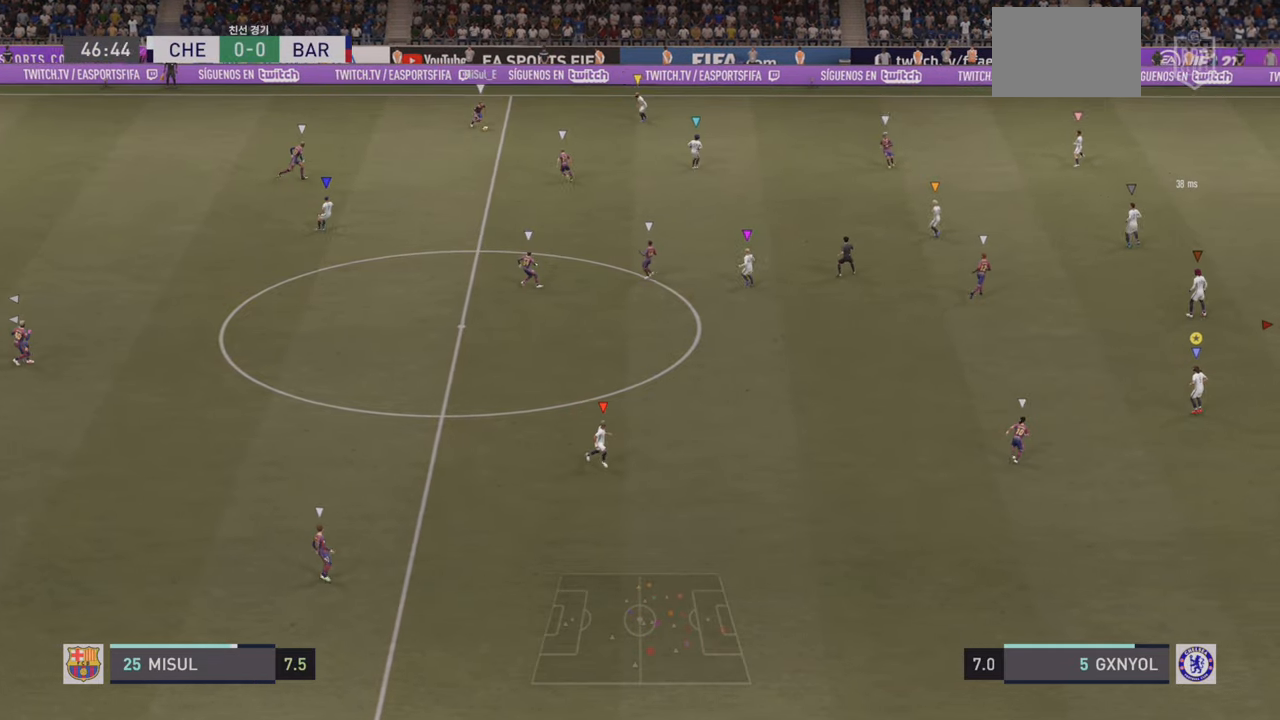
{"buttons": ["L2"], "left_stick": "down-right", "events": [[450, "left_stick", "down-right"]]}
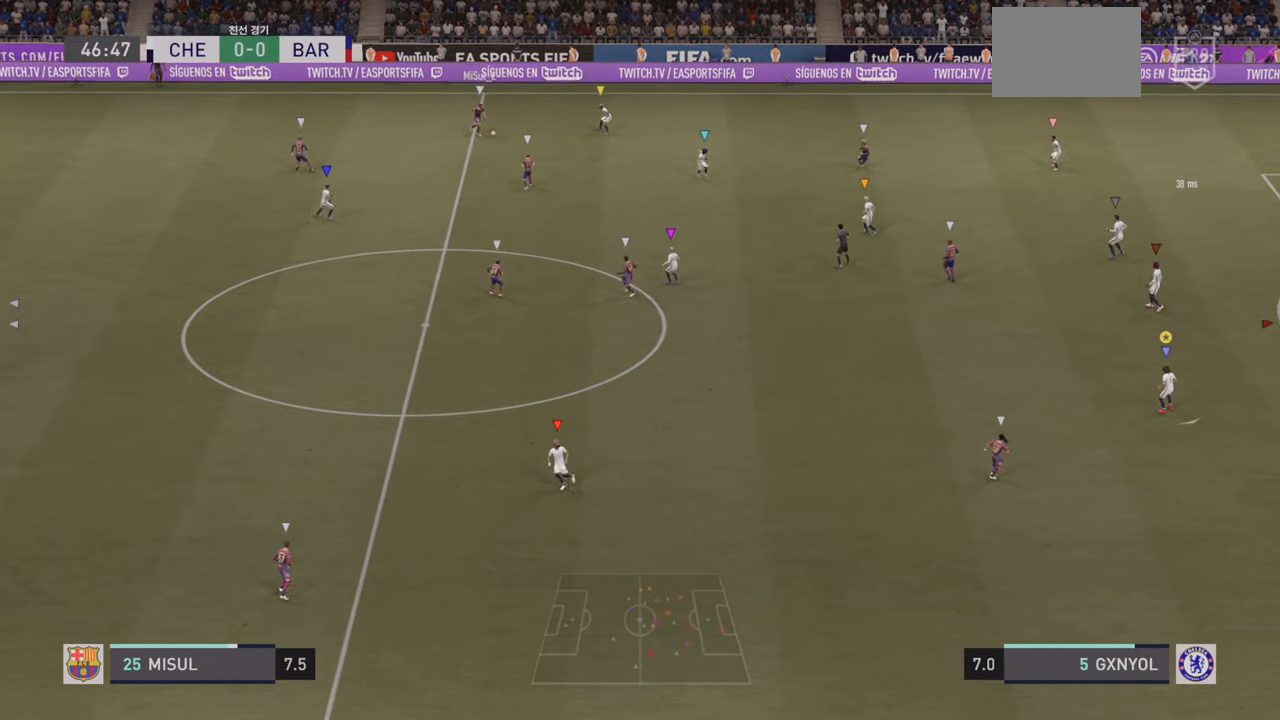
{"buttons": ["L2"], "left_stick": "center", "events": [[100, "left_stick", "down"], [217, "left_stick", "down-left"], [384, "left_stick", "center"]]}
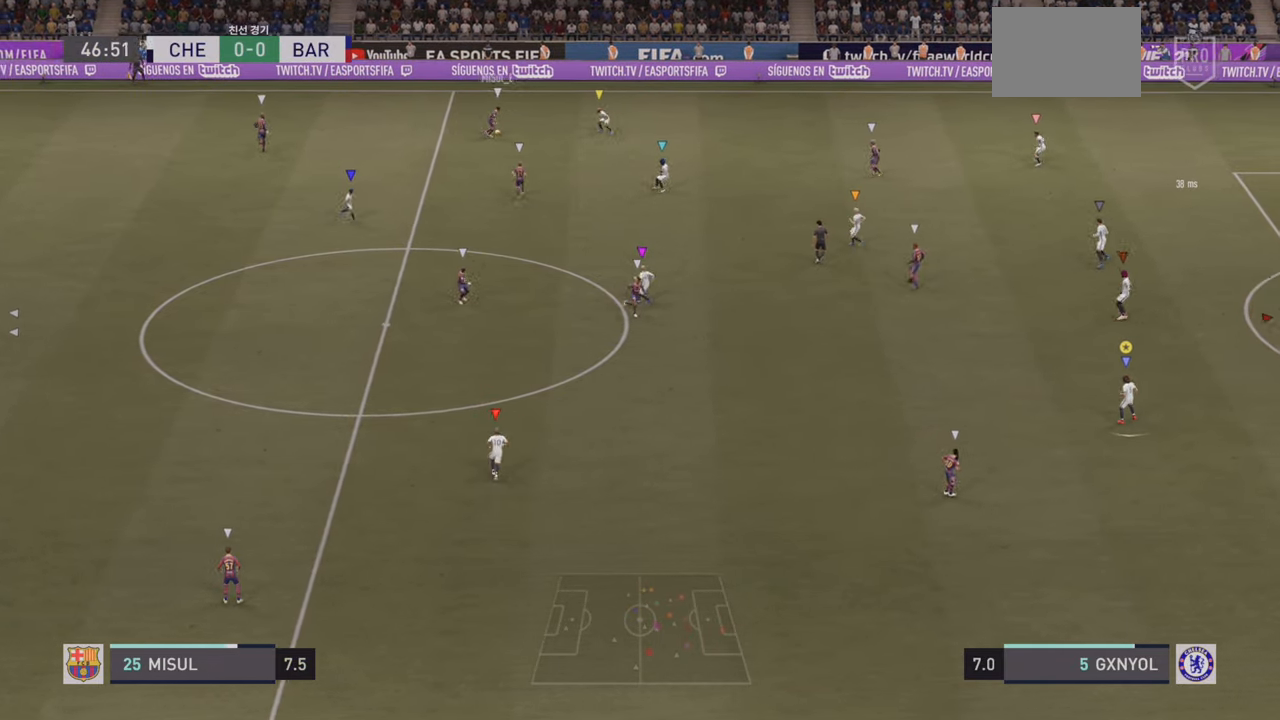
{"buttons": ["L2"], "left_stick": "up-right", "events": [[350, "left_stick", "up-right"]]}
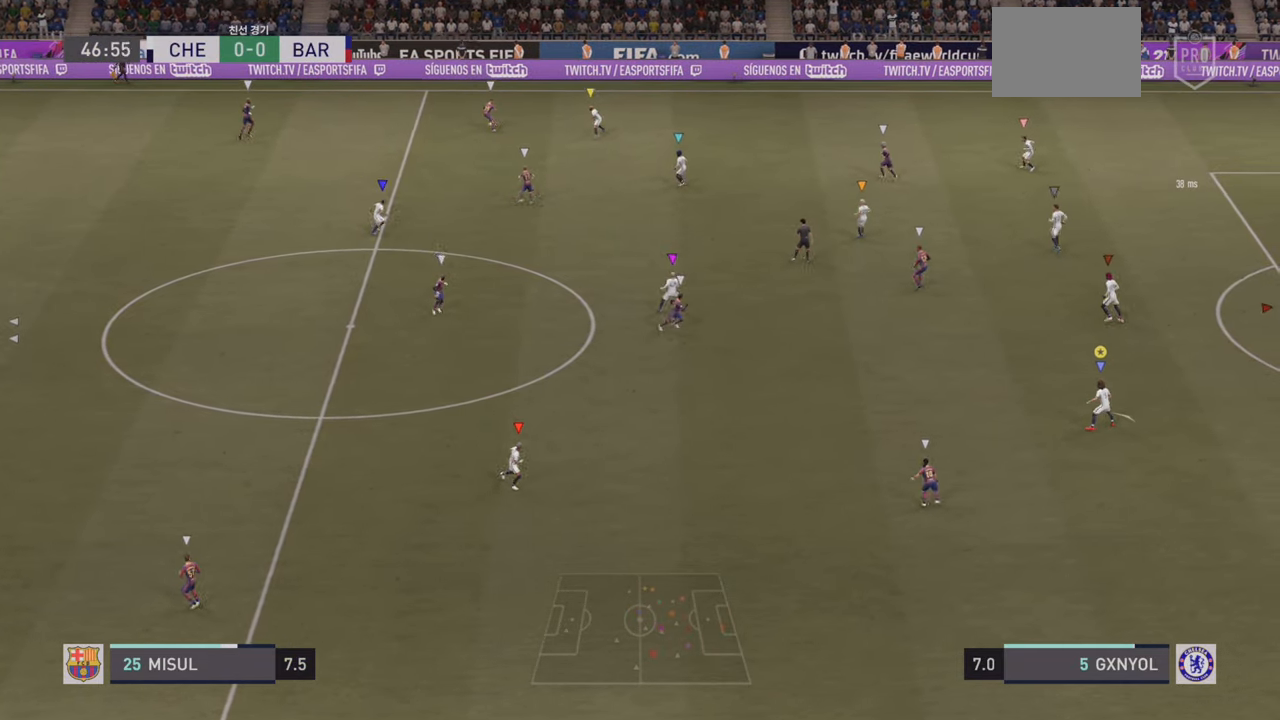
{"buttons": ["L2"], "left_stick": "center", "events": [[450, "left_stick", "center"]]}
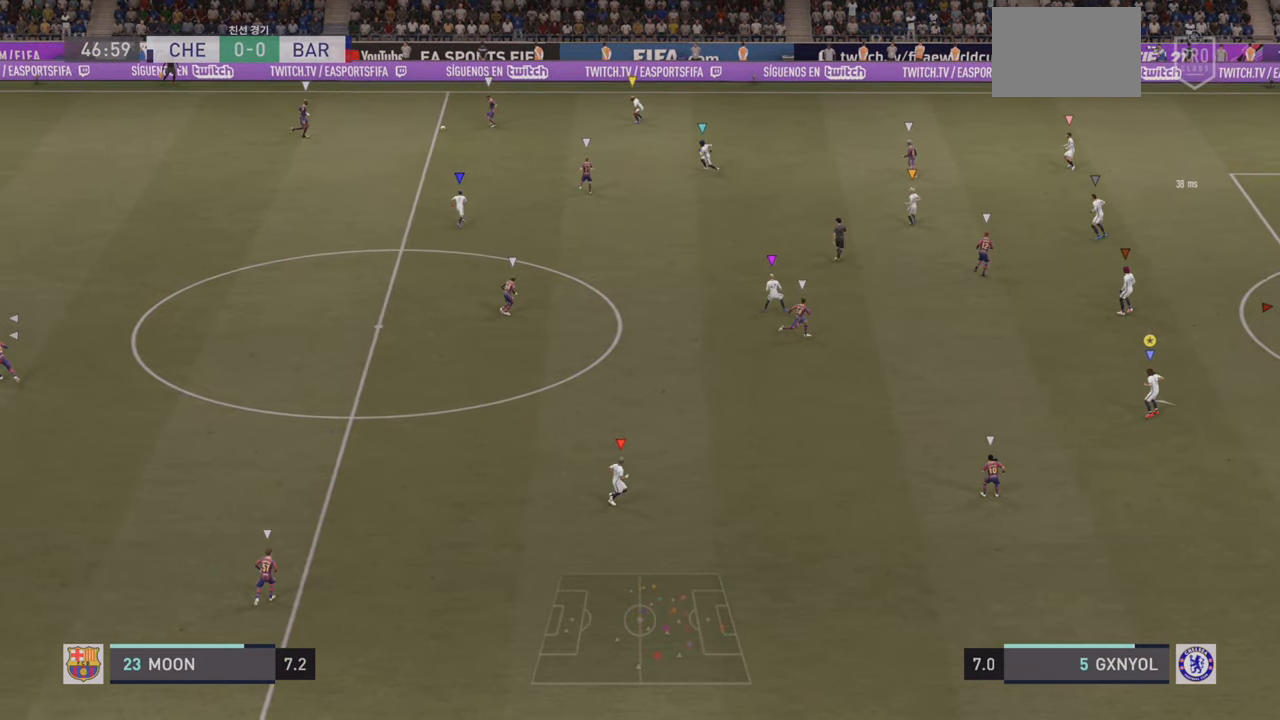
{"buttons": ["L2"], "left_stick": "center", "events": []}
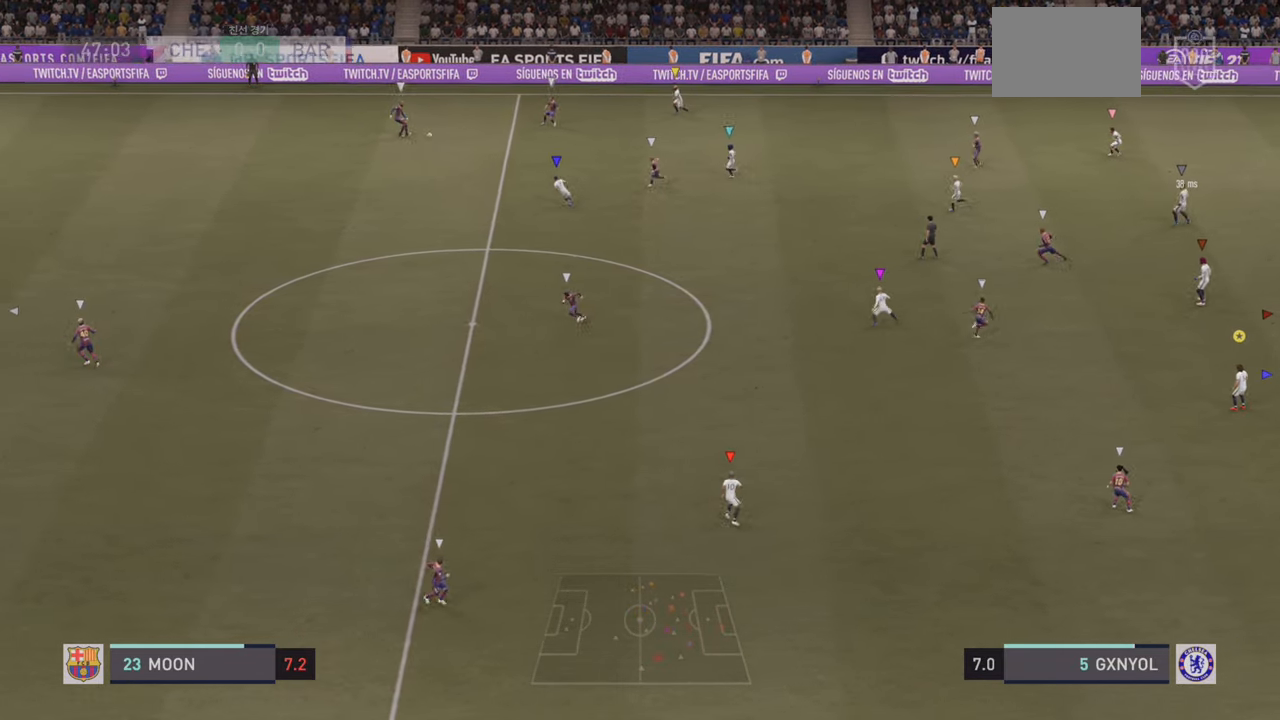
{"buttons": ["L2"], "left_stick": "down-left", "events": [[84, "left_stick", "down-left"]]}
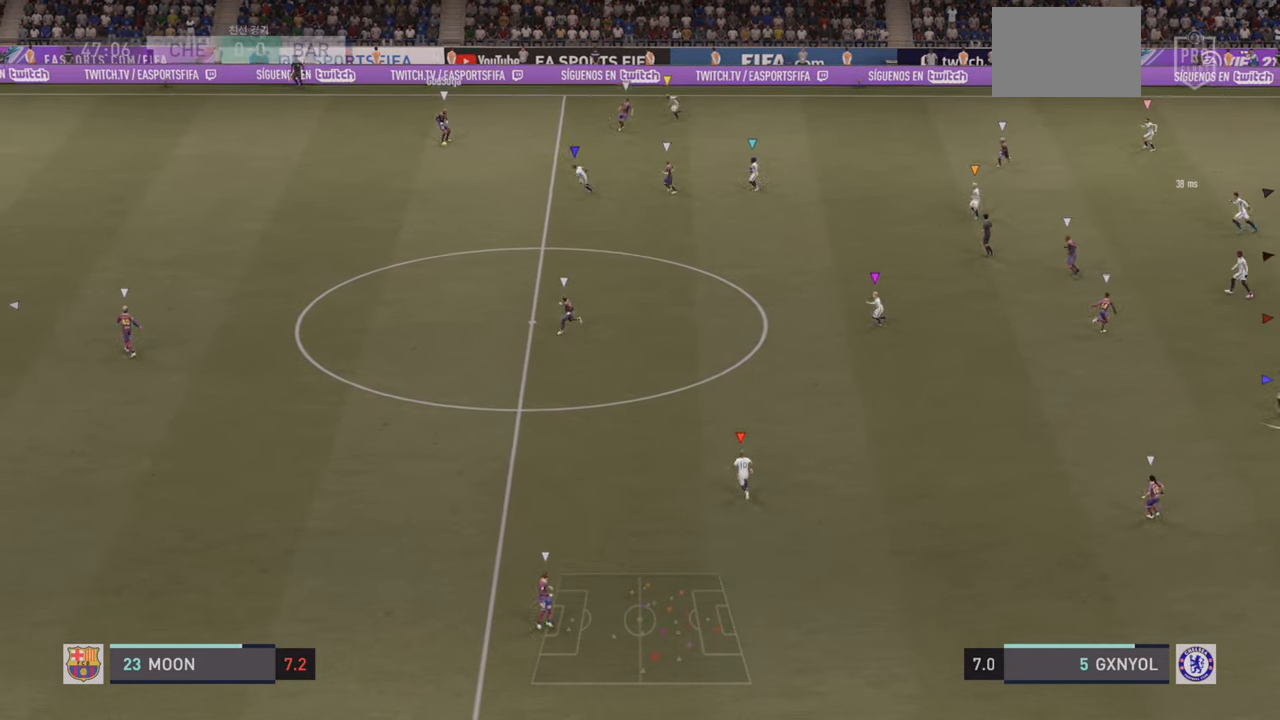
{"buttons": ["L2"], "left_stick": "down", "events": [[34, "left_stick", "down"]]}
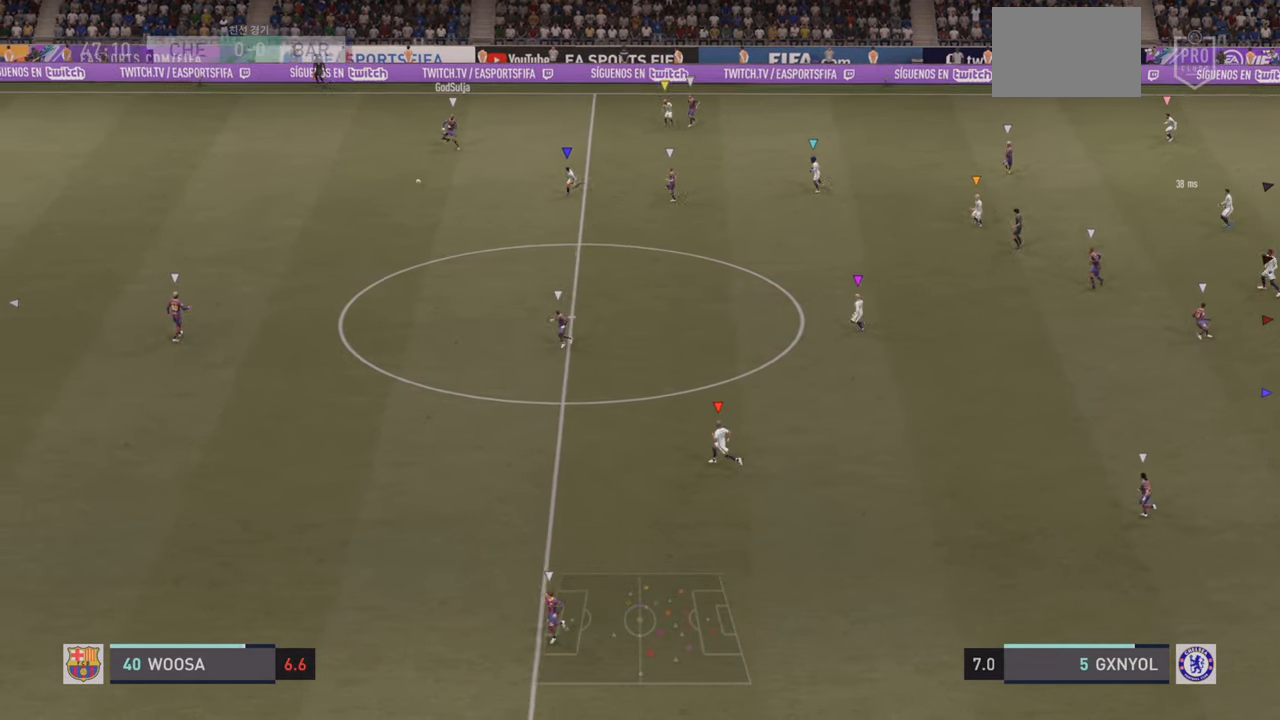
{"buttons": ["L2"], "left_stick": "center", "events": [[350, "left_stick", "center"]]}
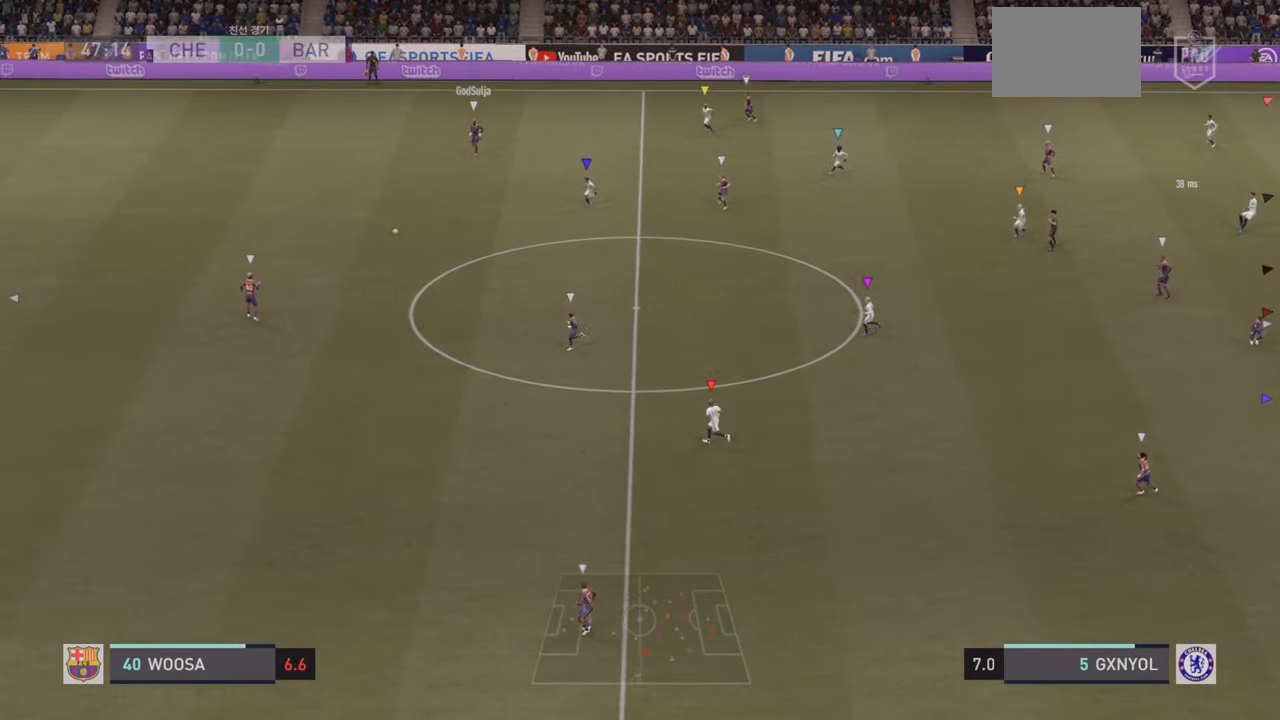
{"buttons": ["R2"], "left_stick": "down-left", "events": [[183, "left_stick", "down-left"], [283, "L2", "up"], [366, "R2", "down"]]}
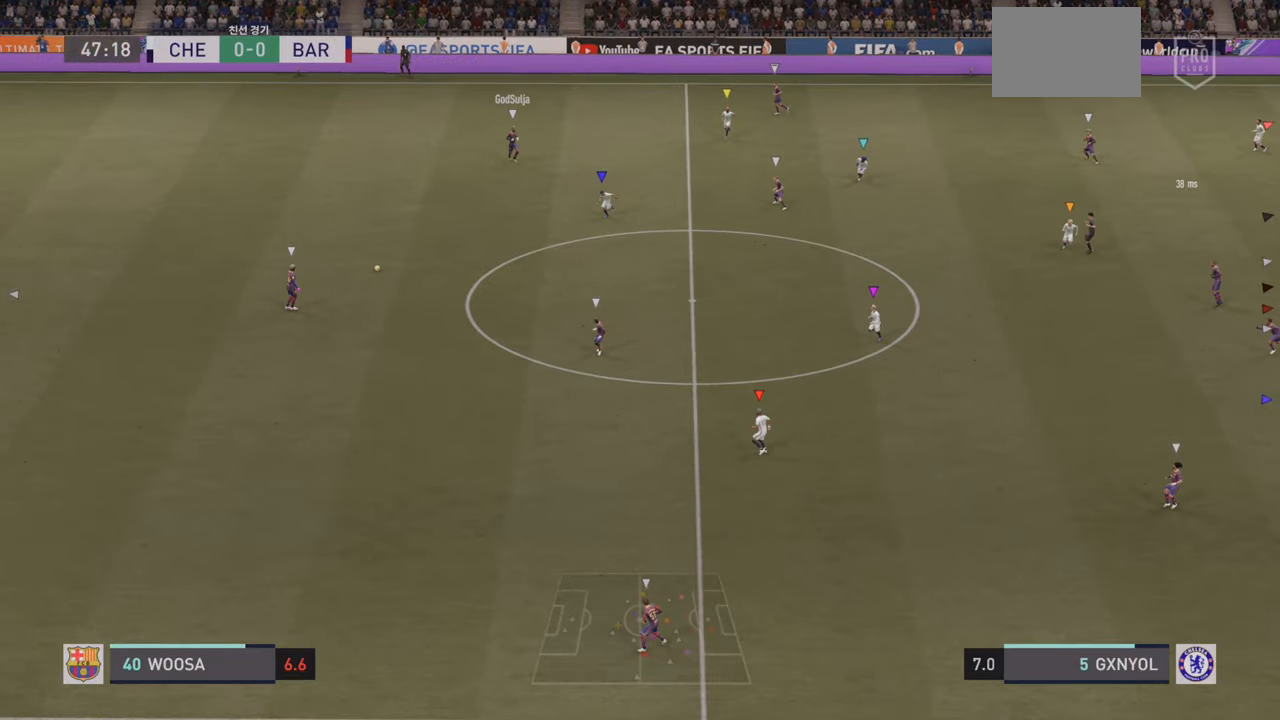
{"buttons": ["L2"], "left_stick": "down", "events": [[300, "L2", "down"], [333, "R2", "up"], [416, "left_stick", "down"]]}
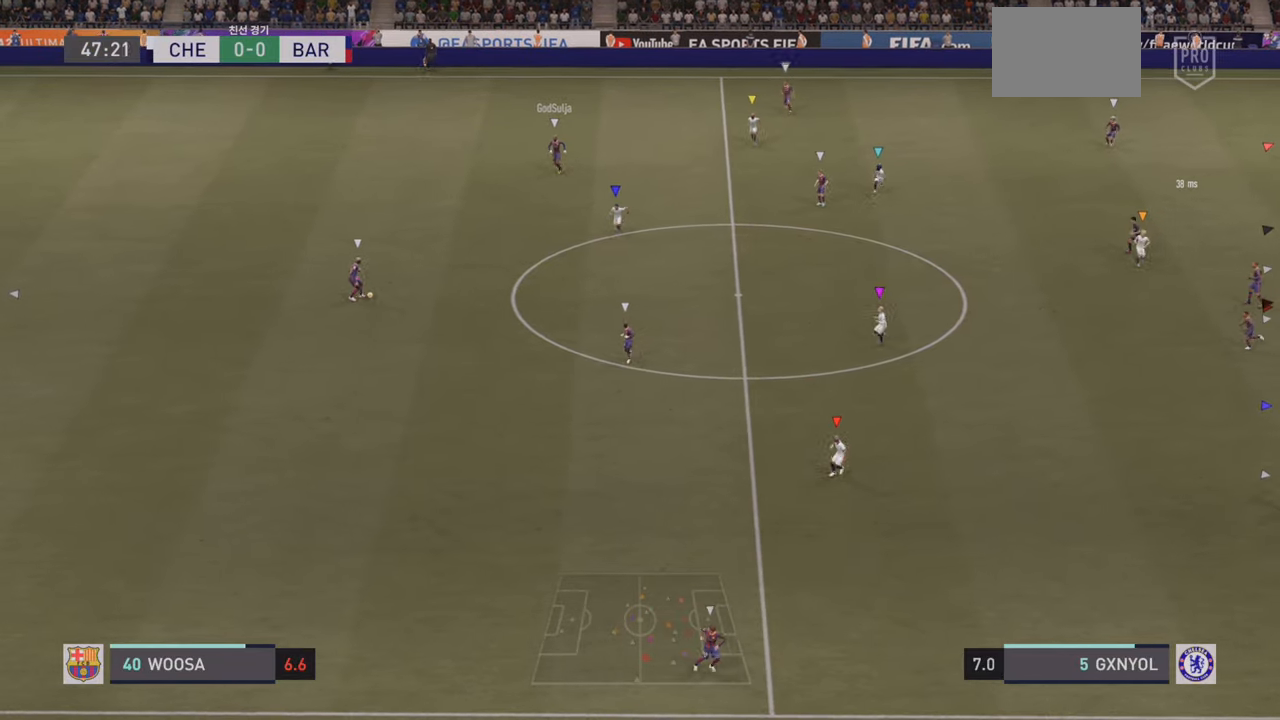
{"buttons": ["L2"], "left_stick": "up-right", "events": [[50, "left_stick", "right"], [216, "left_stick", "up-right"]]}
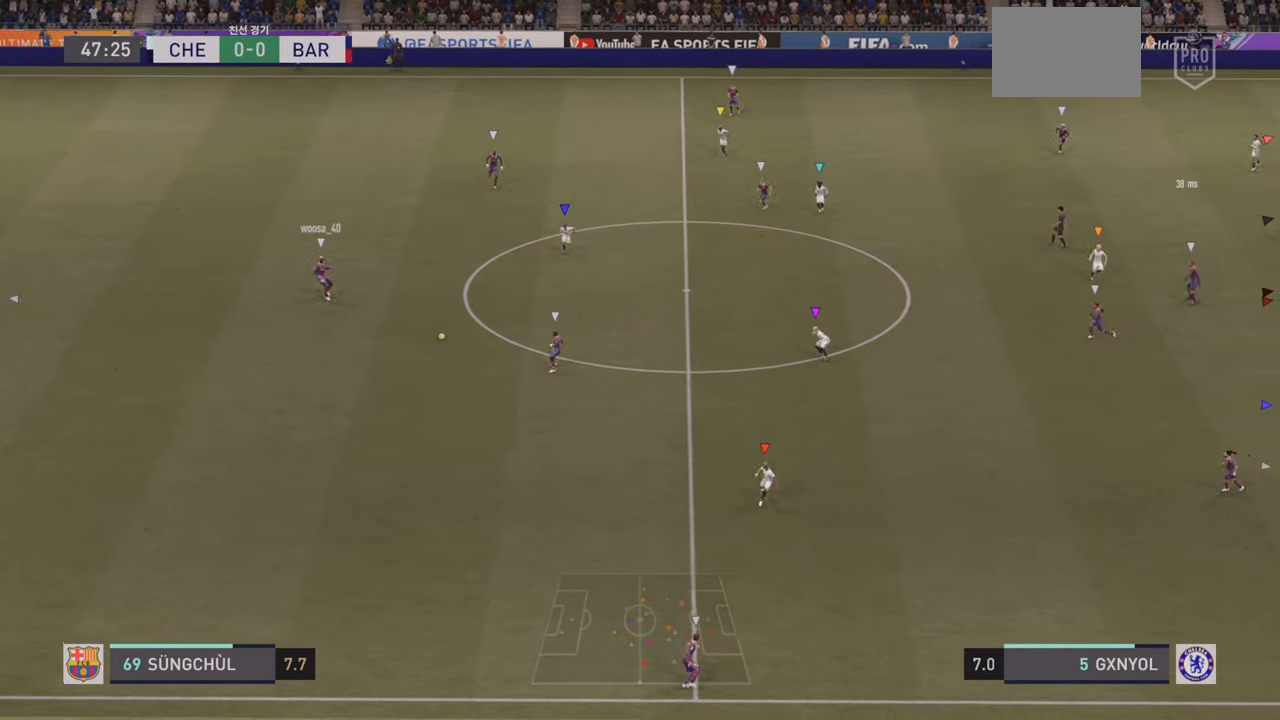
{"buttons": ["L2"], "left_stick": "center", "events": [[133, "left_stick", "up"], [483, "left_stick", "center"]]}
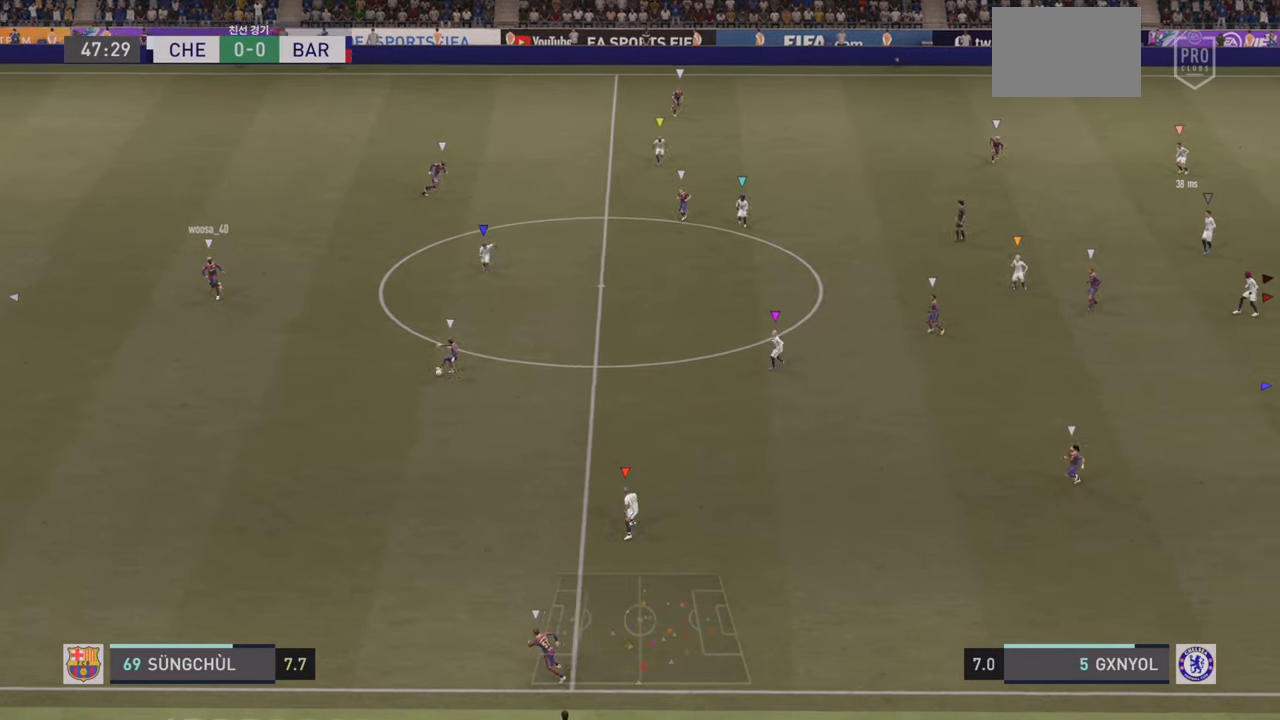
{"buttons": ["L2", "R2"], "left_stick": "down-left", "events": [[316, "left_stick", "down-left"], [433, "R2", "down"]]}
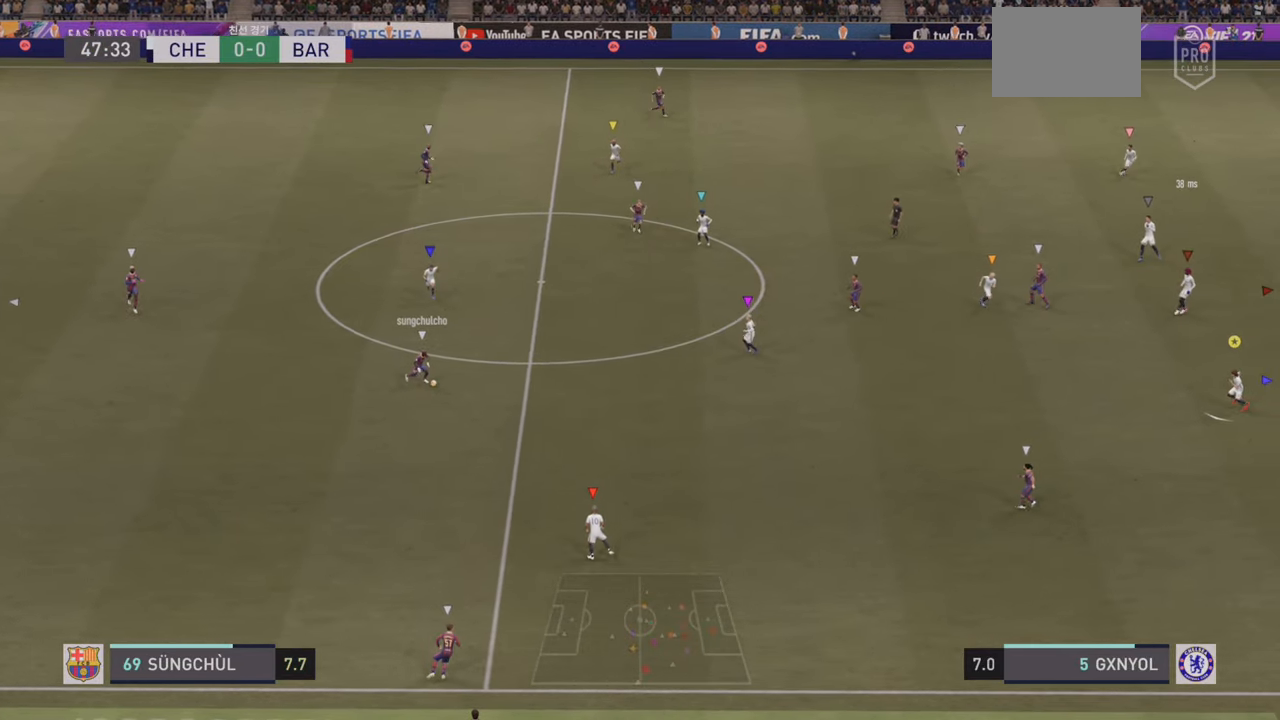
{"buttons": ["R2"], "left_stick": "down", "events": [[16, "L2", "up"], [450, "left_stick", "down"]]}
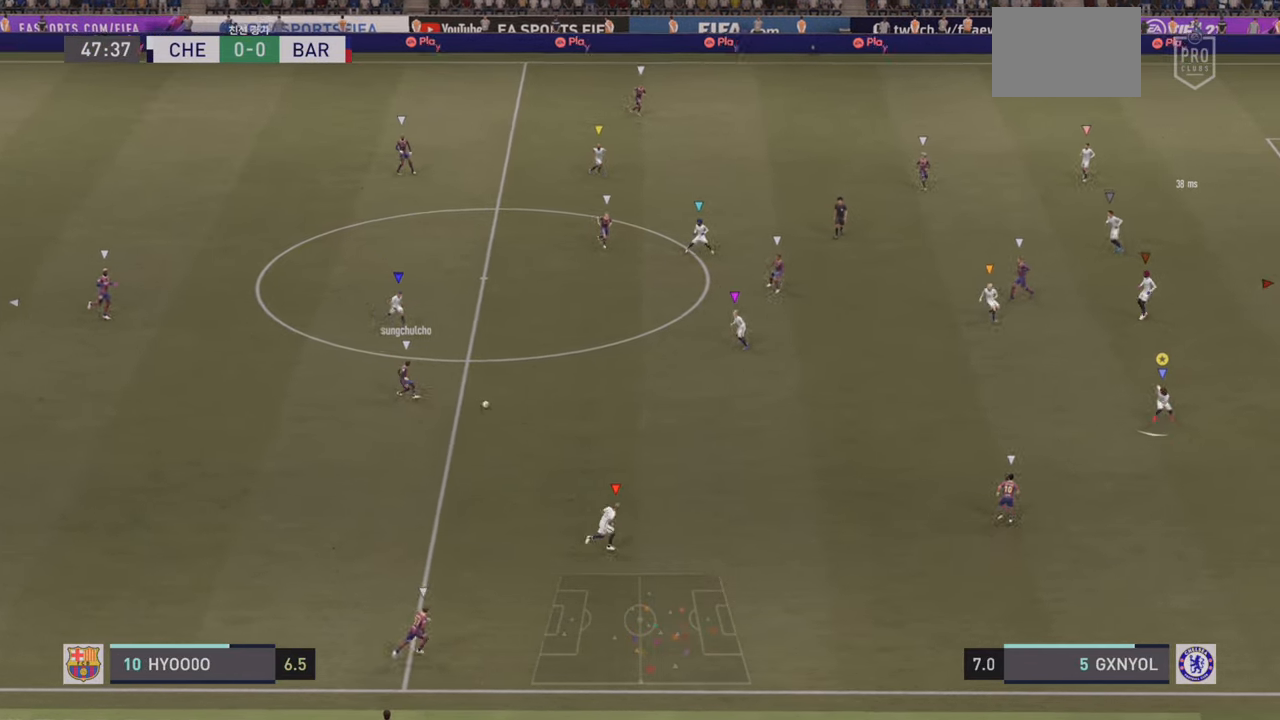
{"buttons": ["R2"], "left_stick": "center", "events": [[216, "left_stick", "center"]]}
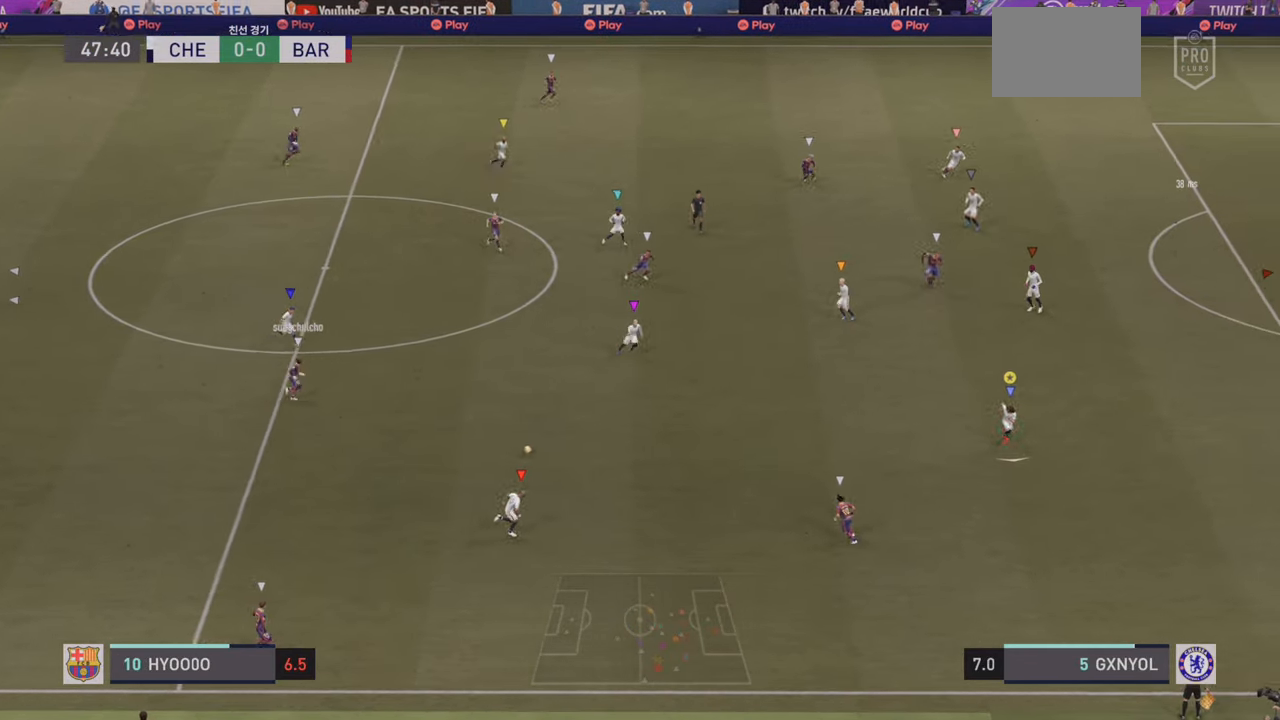
{"buttons": ["L2"], "left_stick": "down-left", "events": [[100, "L2", "down"], [150, "R2", "up"], [416, "left_stick", "down"], [483, "left_stick", "down-left"]]}
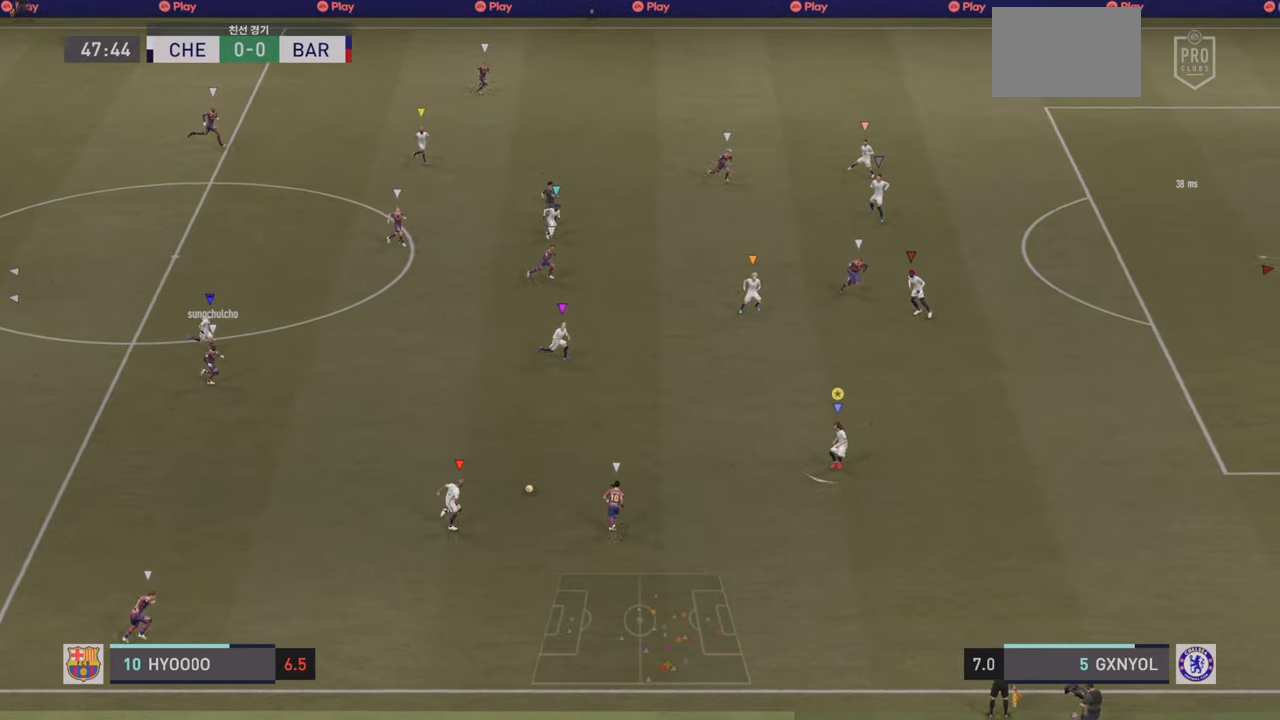
{"buttons": ["L2"], "left_stick": "up-right", "events": [[216, "left_stick", "down-right"], [333, "left_stick", "right"], [433, "left_stick", "up-right"]]}
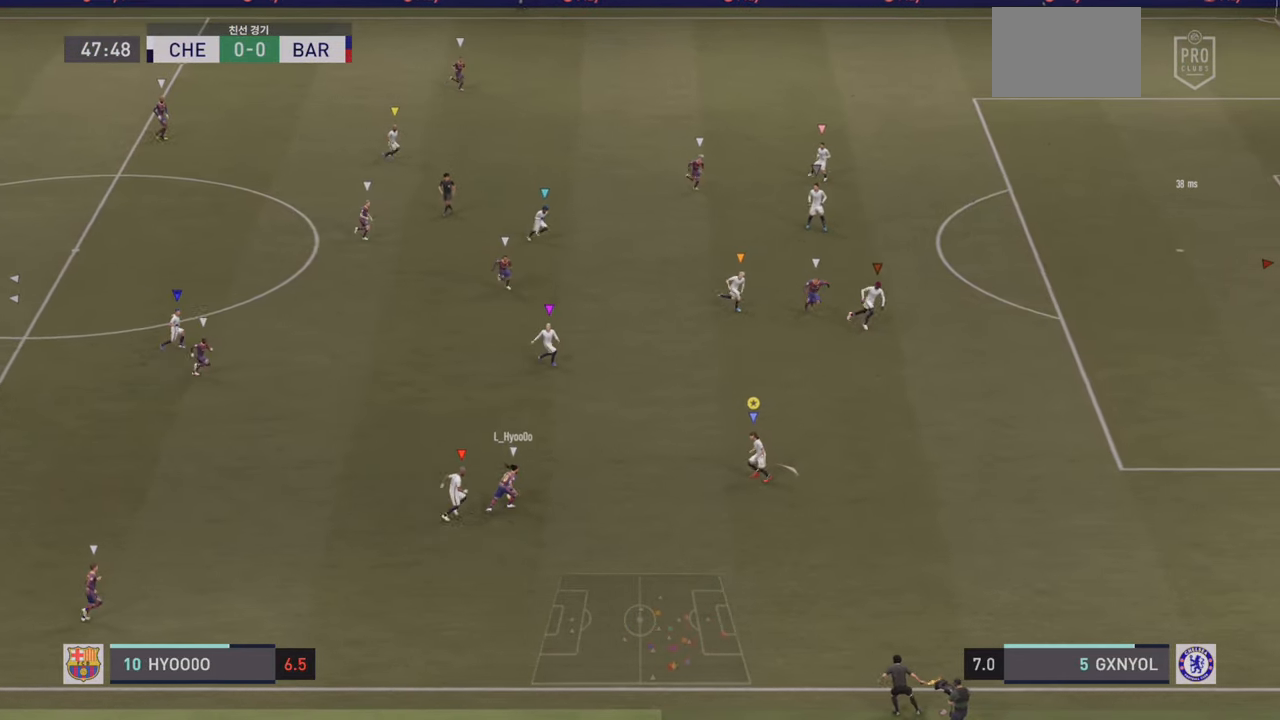
{"buttons": ["L2"], "left_stick": "up-right", "events": [[300, "left_stick", "right"], [433, "left_stick", "up-right"]]}
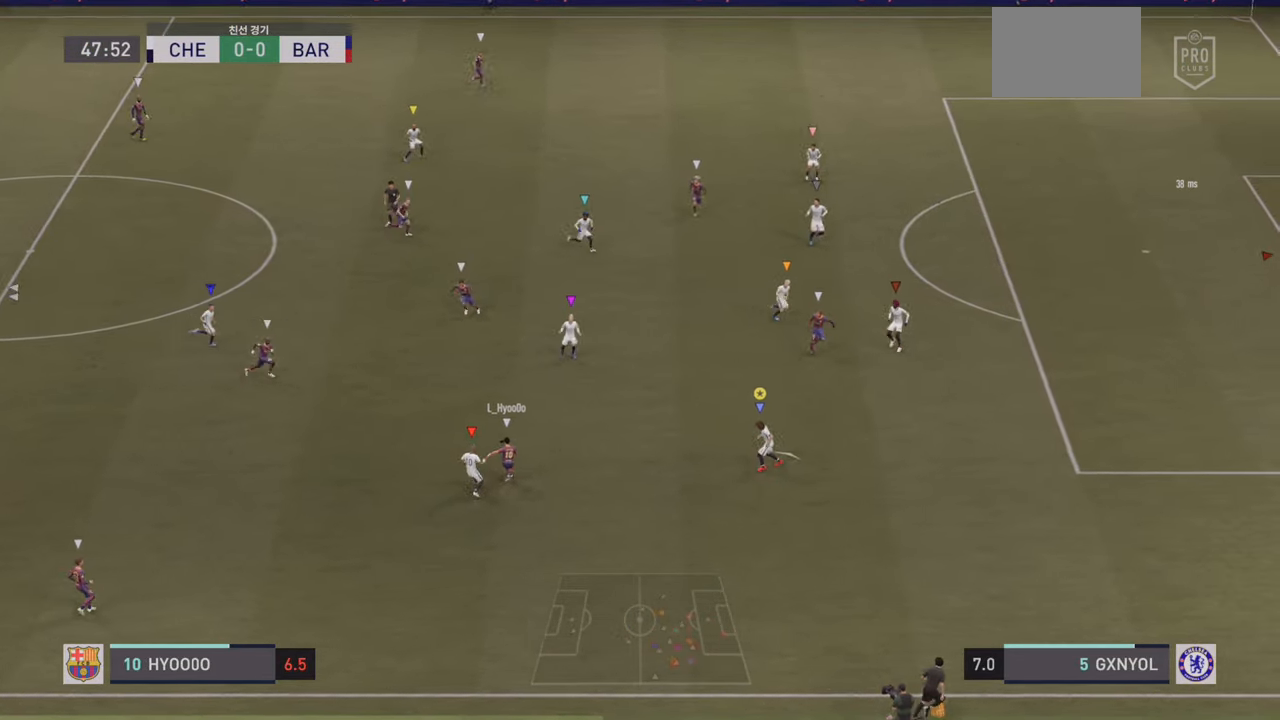
{"buttons": ["L2"], "left_stick": "up-right", "events": [[100, "left_stick", "up-left"], [333, "left_stick", "up-right"]]}
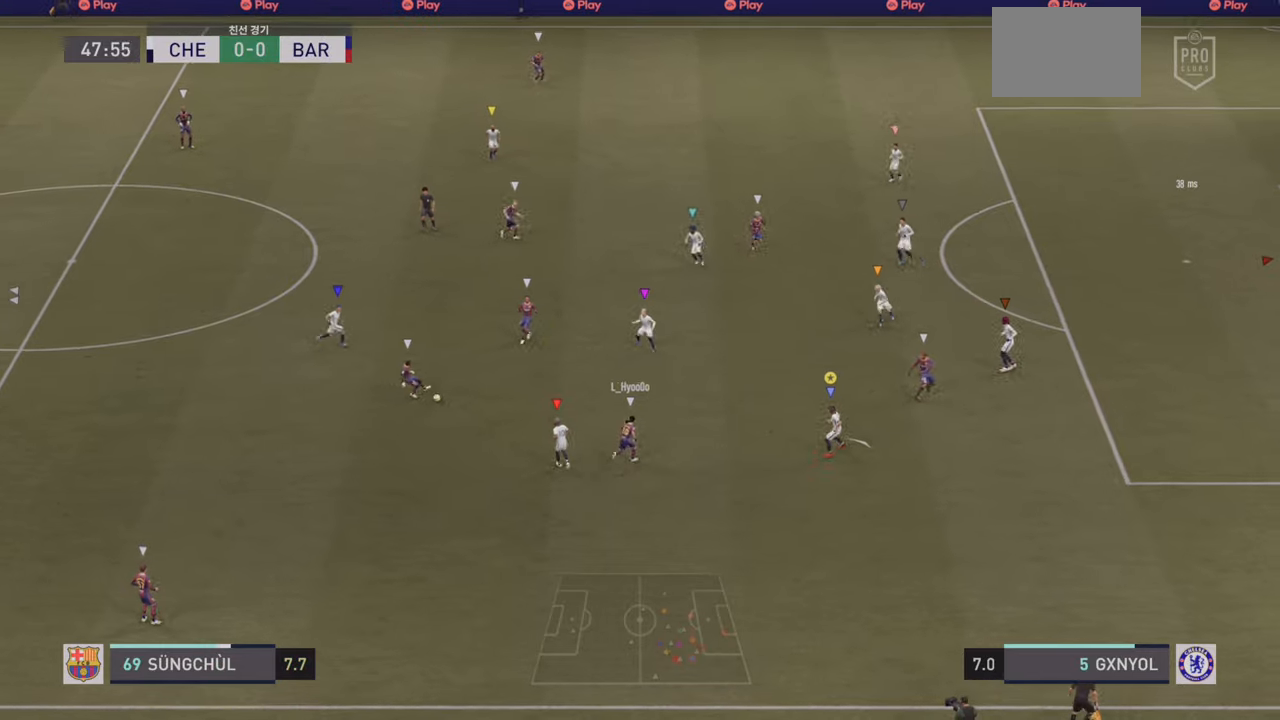
{"buttons": ["R2"], "left_stick": "right", "events": [[83, "R2", "down"], [150, "L2", "up"], [317, "left_stick", "right"]]}
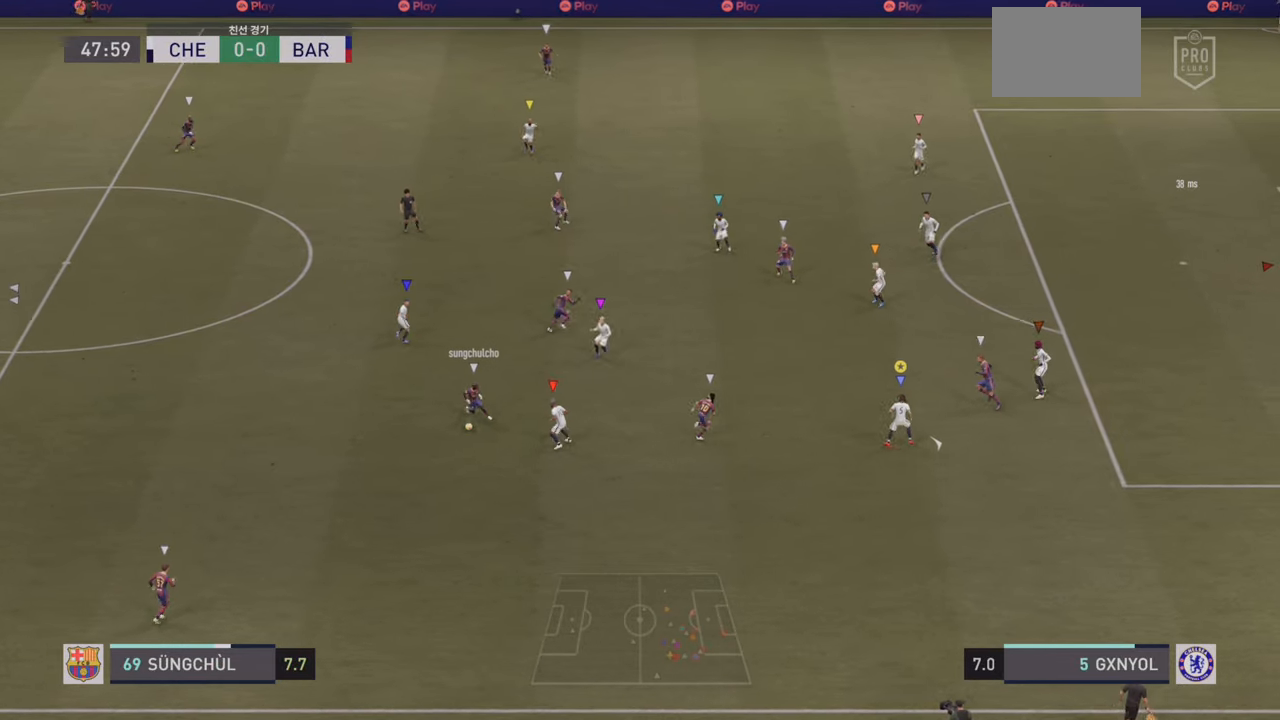
{"buttons": ["L2"], "left_stick": "down-right", "events": [[150, "L2", "down"], [217, "R2", "up"], [317, "left_stick", "down-right"]]}
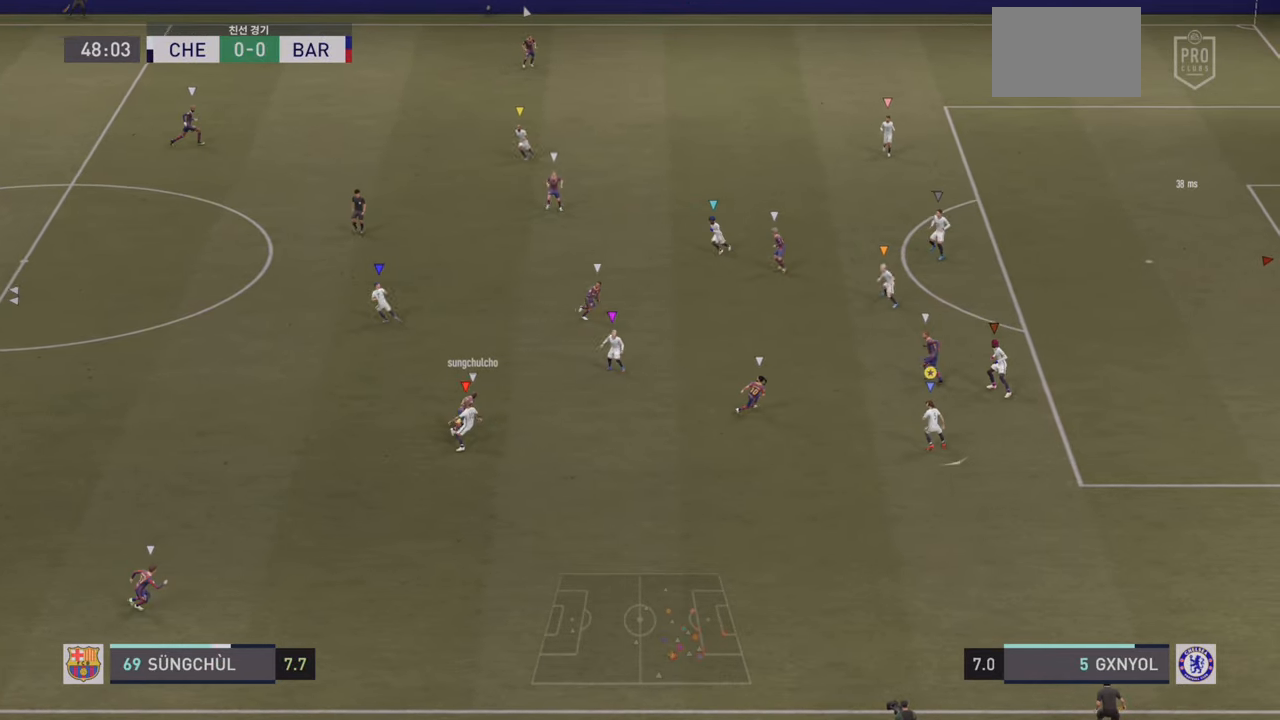
{"buttons": ["L2", "R2"], "left_stick": "up", "events": [[17, "left_stick", "down"], [150, "left_stick", "up-left"], [350, "left_stick", "up"], [367, "R2", "down"]]}
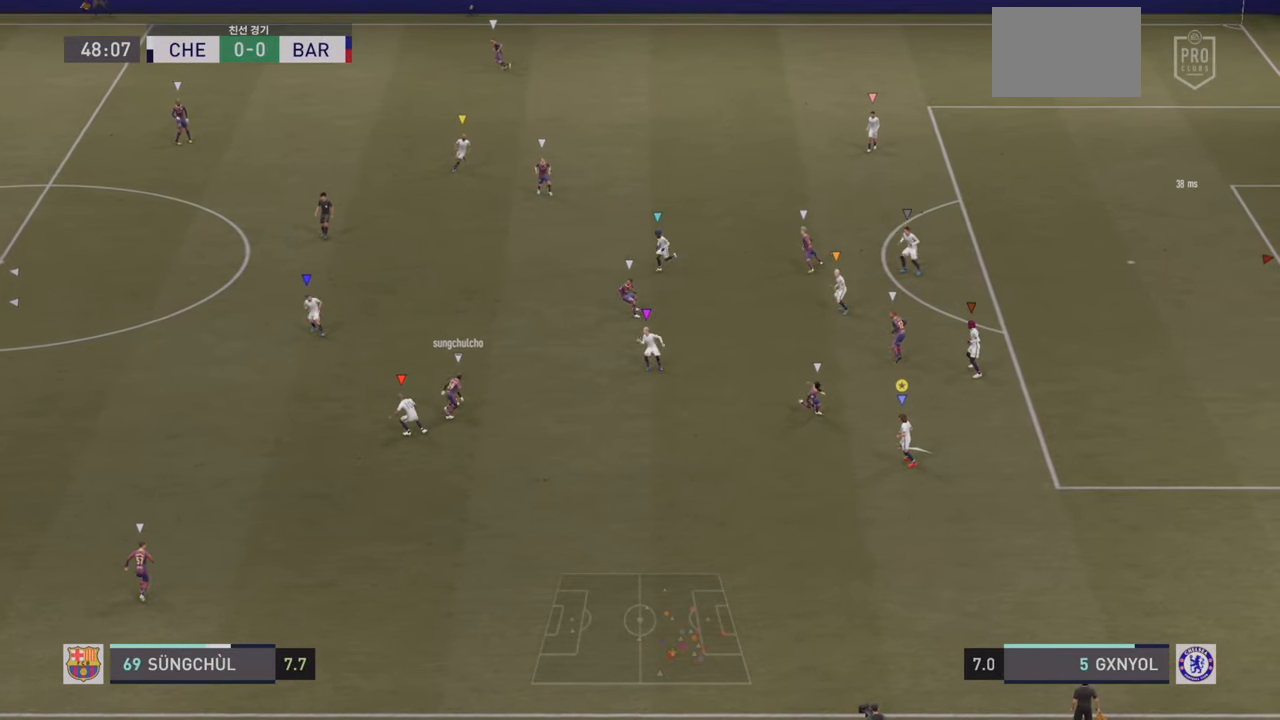
{"buttons": ["L2"], "left_stick": "up", "events": [[100, "L2", "up"], [383, "L2", "down"], [500, "R2", "up"]]}
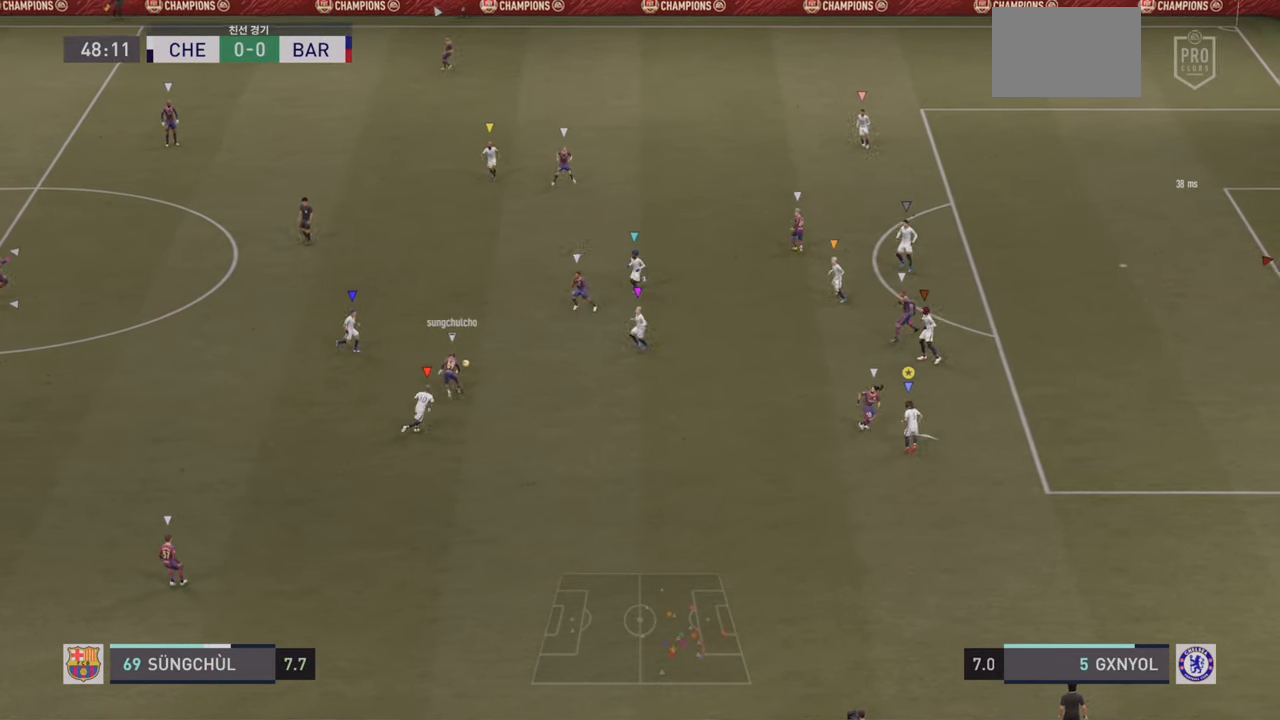
{"buttons": ["R2"], "left_stick": "up", "events": [[400, "R2", "down"], [483, "L2", "up"]]}
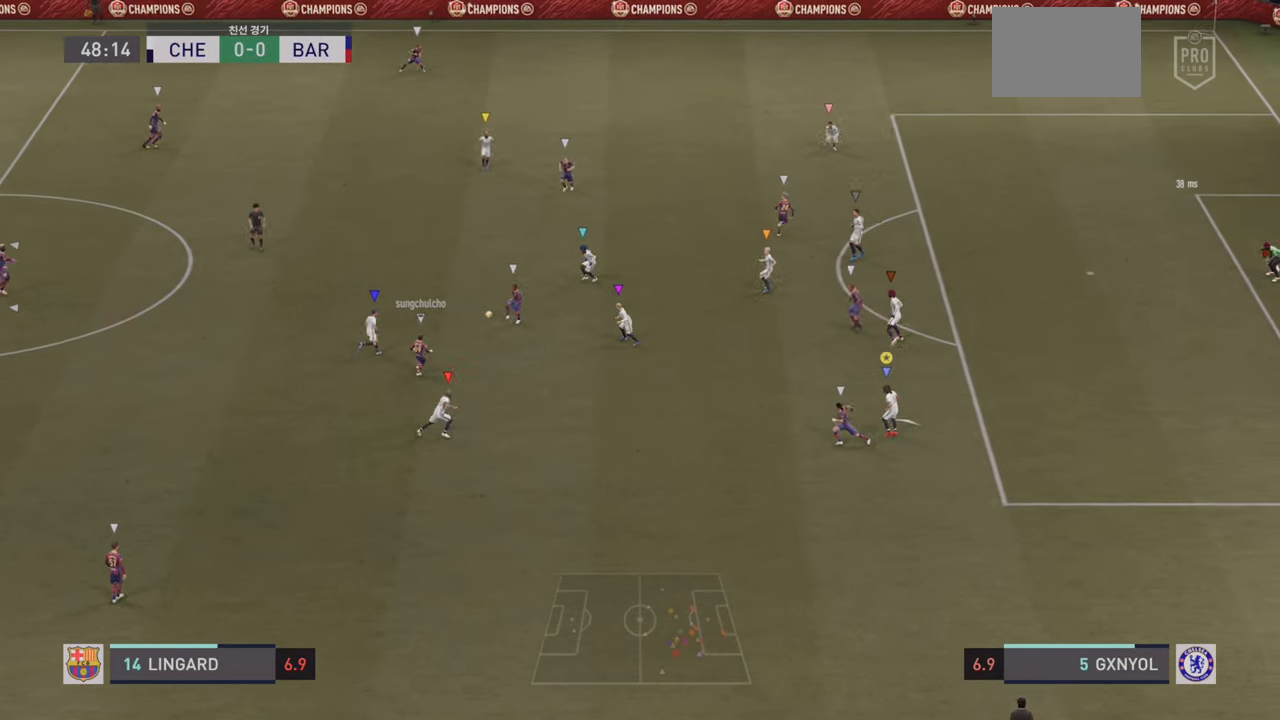
{"buttons": ["L2"], "left_stick": "up", "events": [[150, "L2", "down"], [217, "R2", "up"]]}